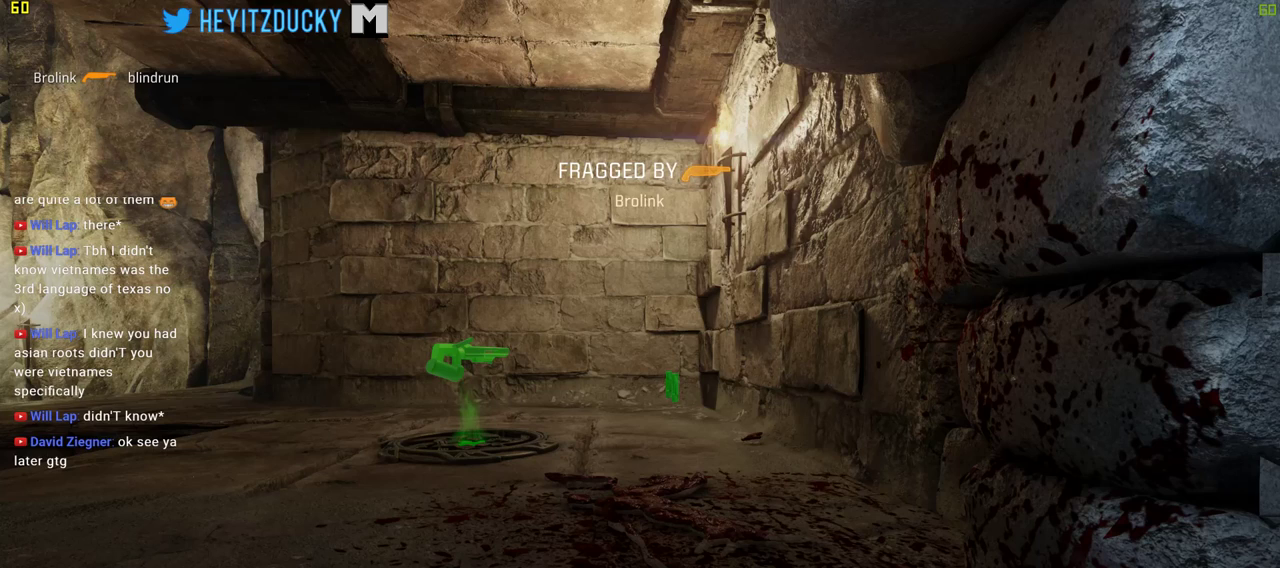
Gameplay with keyboard and mouse; each line is a JSON object with the keys and mouse buttons held at the frame after it. "events" lists presses ("down") and releases ("up") of "1", "2", "3", "4", "5", "a", "alt", "c", "ctrl", "d", "e", "f", "q", "r", "s", "shift", "space", "tab", "v", "w", "x", "z", "mouse_left", "mouse_middle", "mouse_right", "mouse_wheel_up" and "mouse_wheel_down" between this image and that frame as [ms after this image, input, new state], when the widget could be followed in between. "mouse_left", "mouse_middle", "mouse_right", "mouse_wheel_up", "mouse_wheel_down" = the "left", "middle", "right", "wheel_up", "wheel_down" buttons of the "mouse" list. No other keys are recorded. Mouse movement is not recorded.
{"keys": ["a", "w"], "mouse": ["left"], "events": [[50, "mouse_left", "up"], [166, "mouse_left", "down"]]}
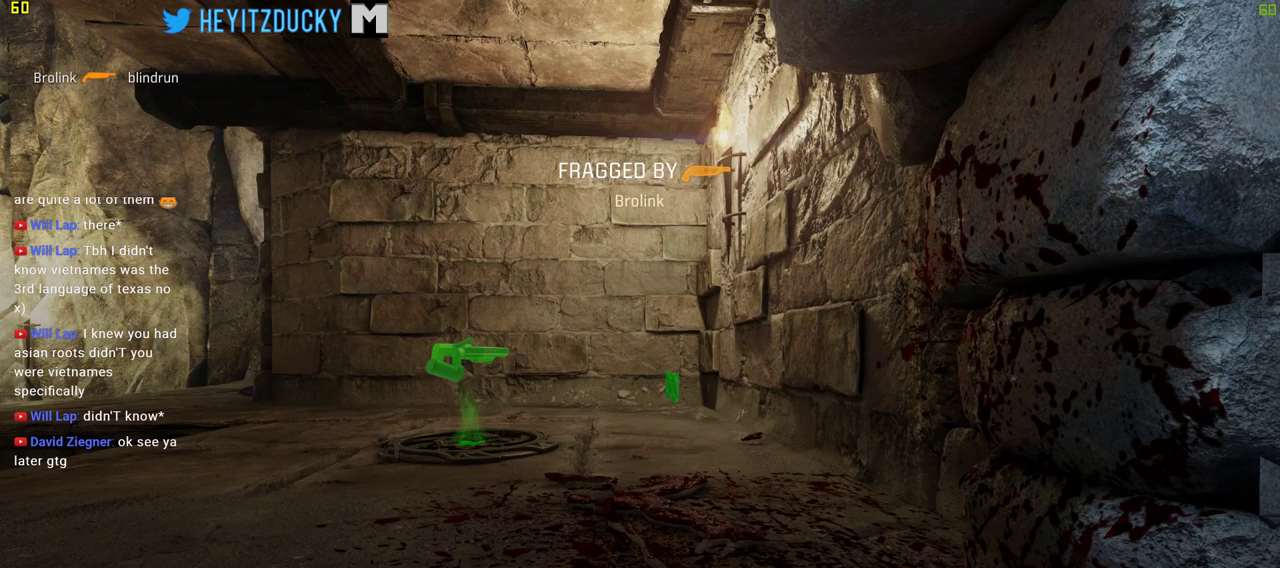
{"keys": ["w"], "mouse": [], "events": [[100, "mouse_left", "up"], [283, "a", "up"]]}
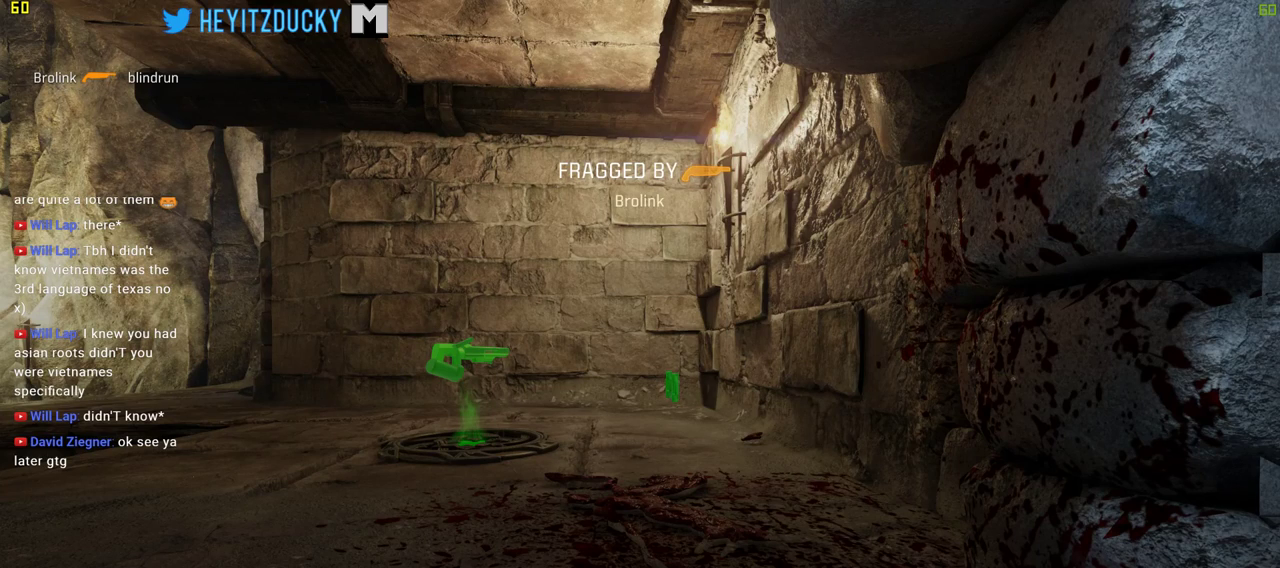
{"keys": ["w"], "mouse": [], "events": [[200, "a", "down"], [383, "a", "up"]]}
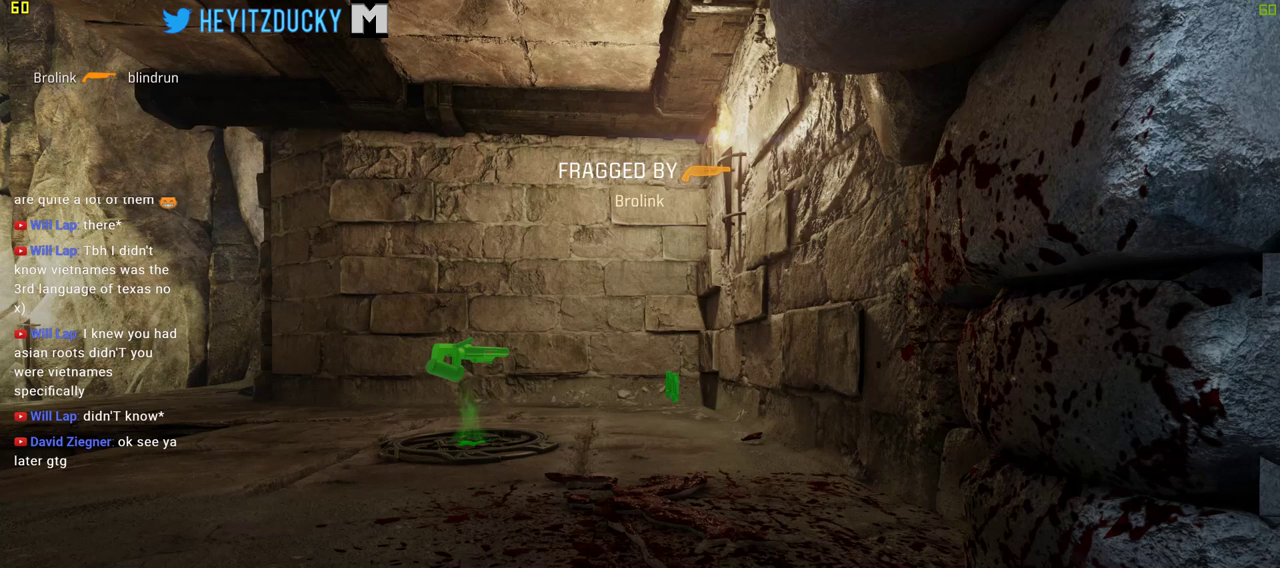
{"keys": ["d", "w"], "mouse": [], "events": [[83, "space", "down"], [216, "space", "up"], [500, "d", "down"]]}
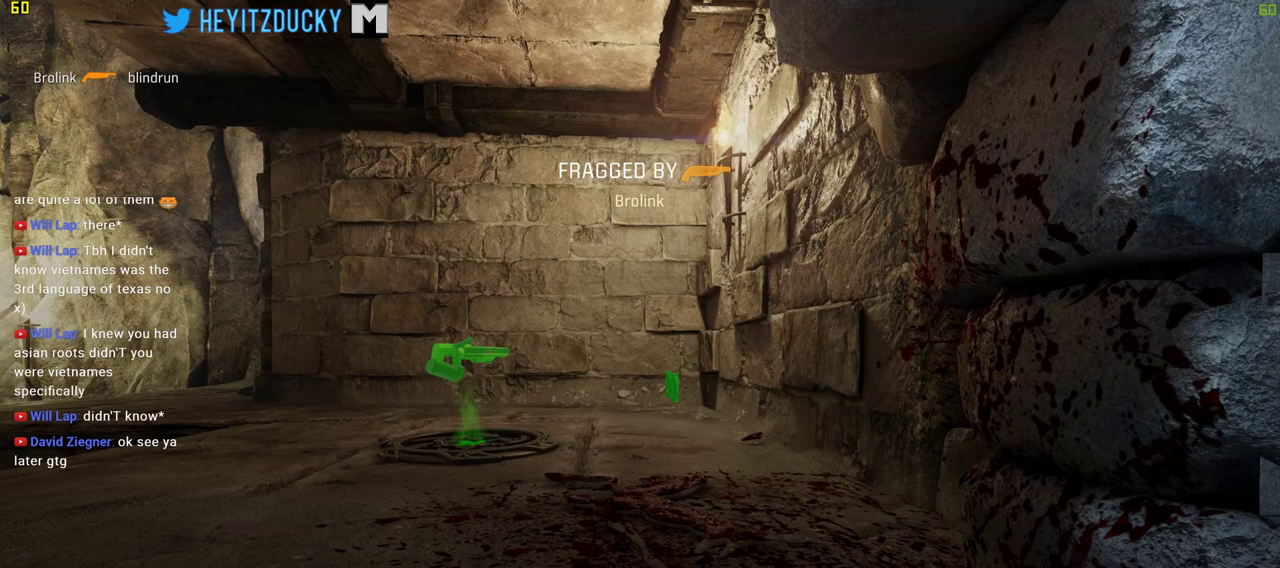
{"keys": ["d", "w"], "mouse": [], "events": []}
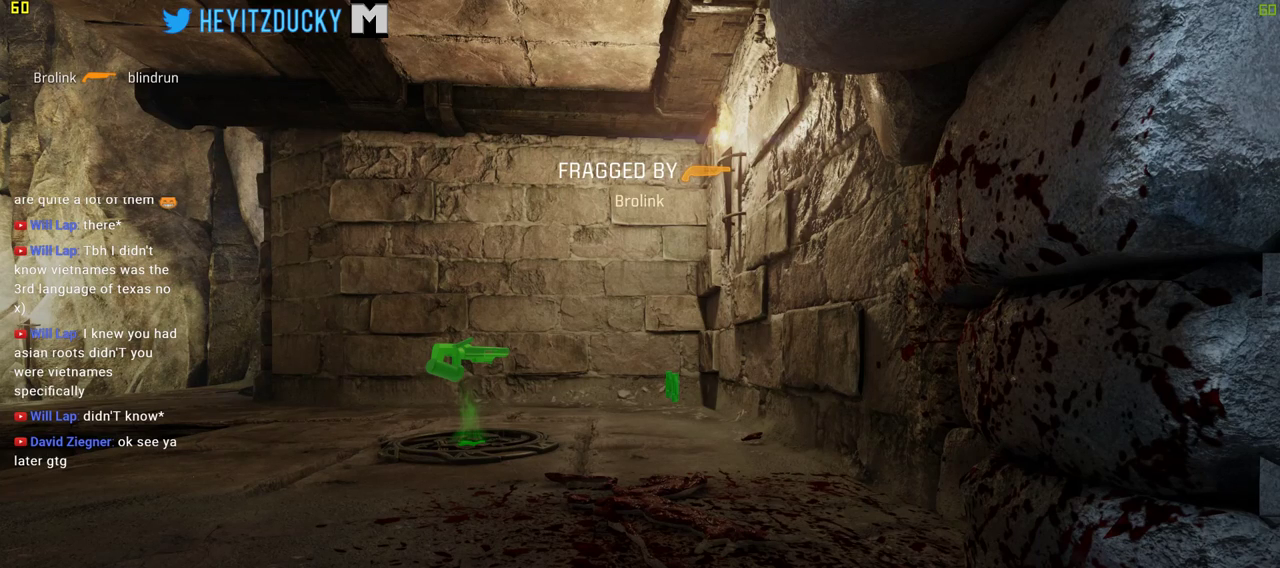
{"keys": ["w"], "mouse": [], "events": [[383, "d", "up"]]}
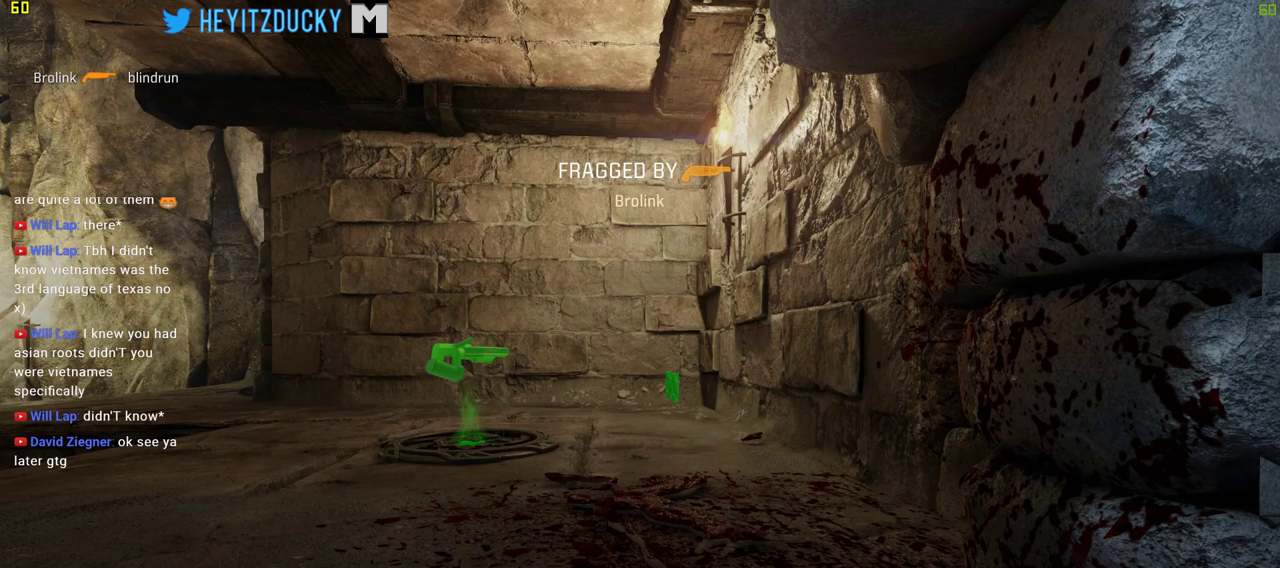
{"keys": ["w"], "mouse": [], "events": []}
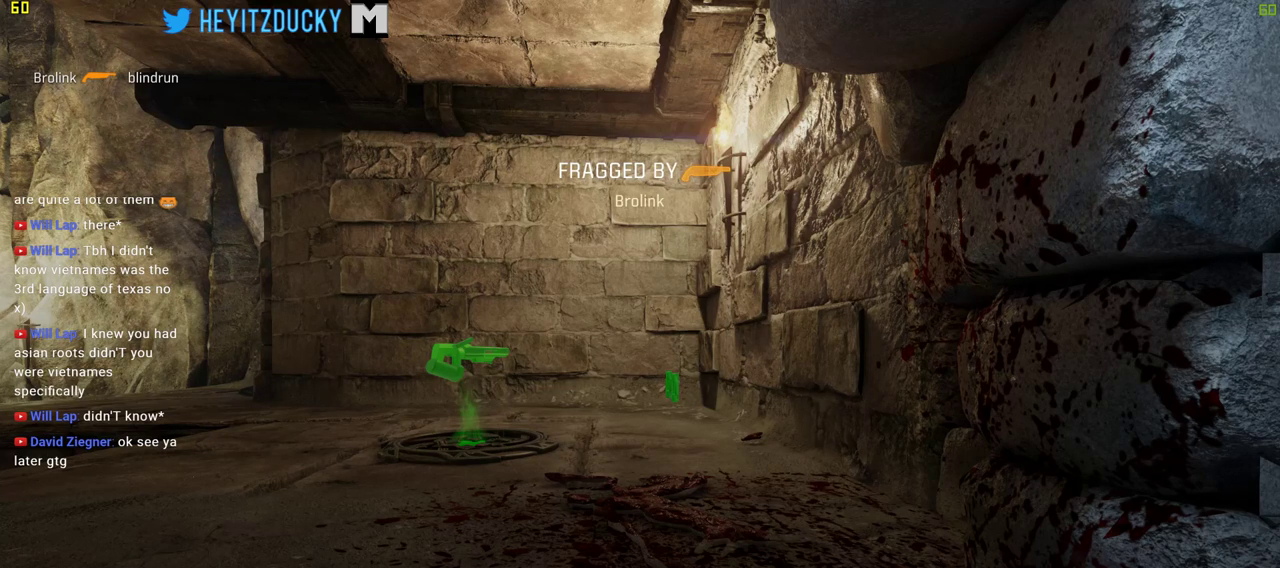
{"keys": ["d"], "mouse": ["left"], "events": [[133, "d", "down"], [183, "d", "up"], [233, "a", "down"], [333, "mouse_left", "down"], [366, "a", "up"], [366, "d", "down"], [466, "w", "up"]]}
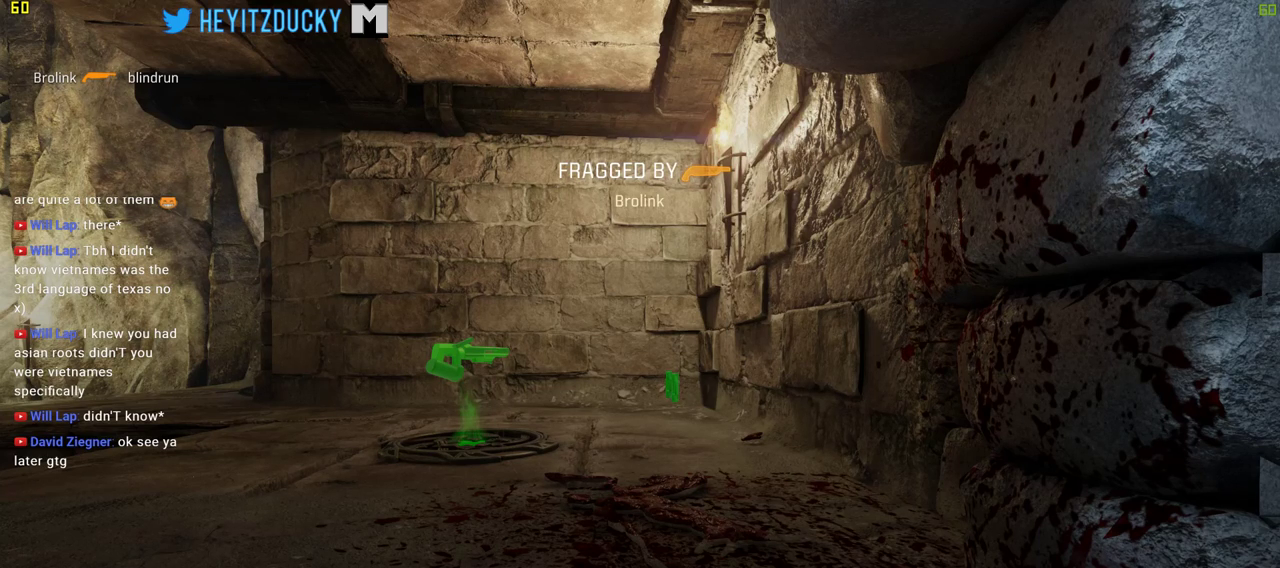
{"keys": ["d", "s"], "mouse": ["left"], "events": [[350, "s", "down"]]}
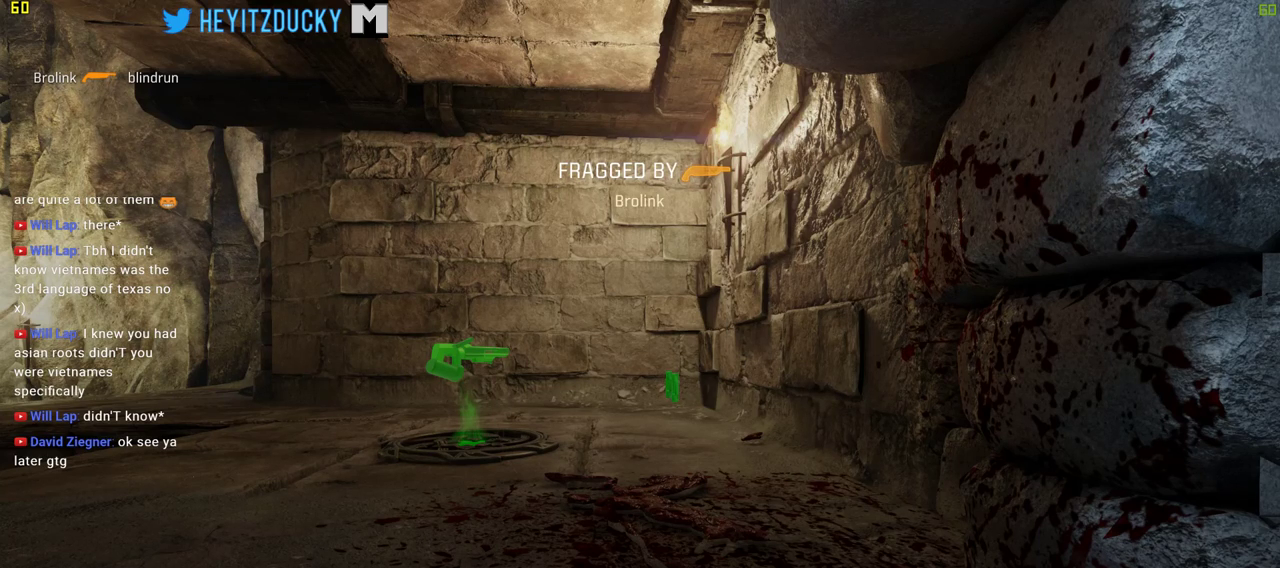
{"keys": ["a", "space"], "mouse": ["left"], "events": [[33, "a", "down"], [33, "s", "up"], [83, "d", "up"], [83, "mouse_left", "up"], [166, "mouse_left", "down"], [216, "w", "down"], [450, "w", "up"], [500, "space", "down"]]}
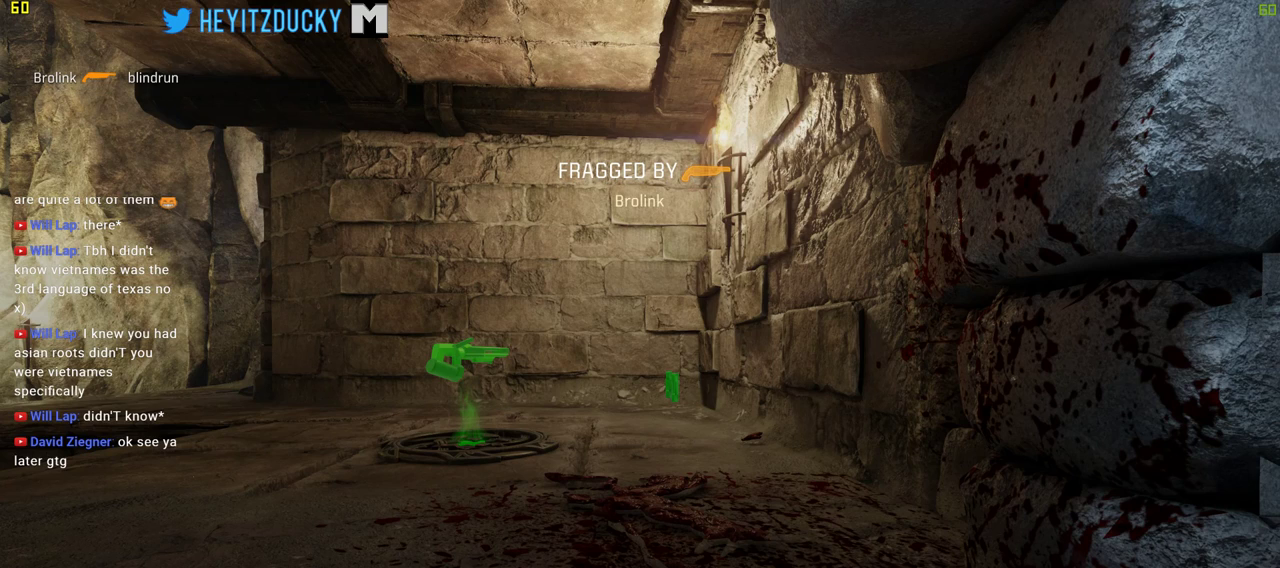
{"keys": ["a"], "mouse": ["left"], "events": [[100, "space", "up"], [133, "mouse_left", "up"], [183, "mouse_left", "down"]]}
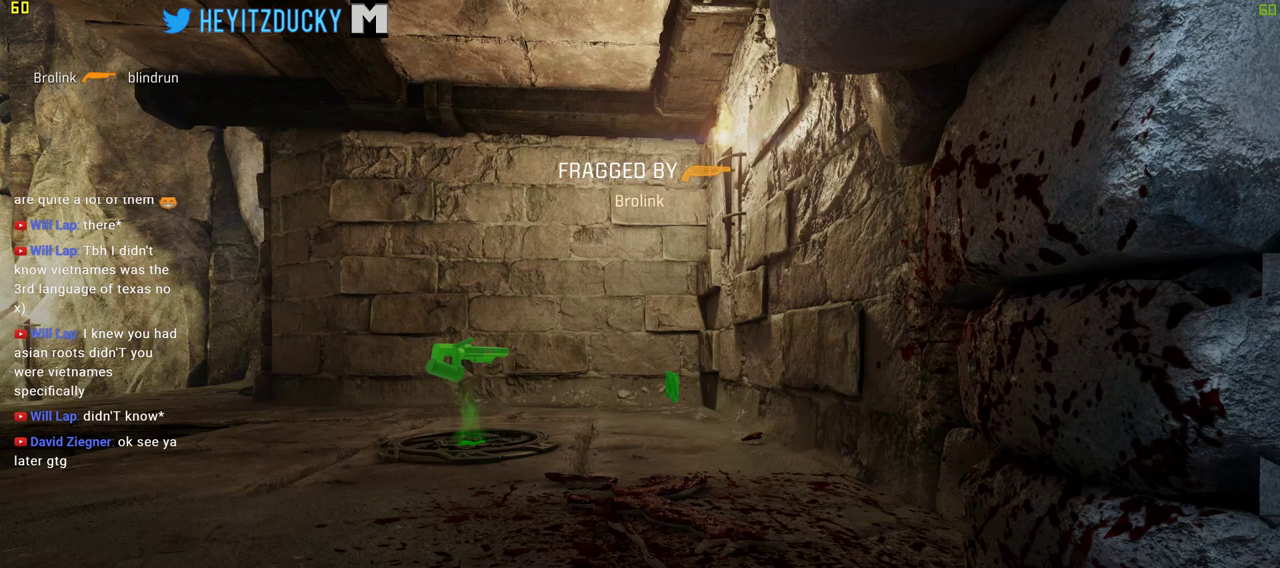
{"keys": ["d", "space"], "mouse": ["left"], "events": [[150, "d", "down"], [200, "a", "up"], [200, "w", "down"], [250, "mouse_left", "up"], [350, "w", "up"], [383, "space", "down"], [483, "mouse_left", "down"]]}
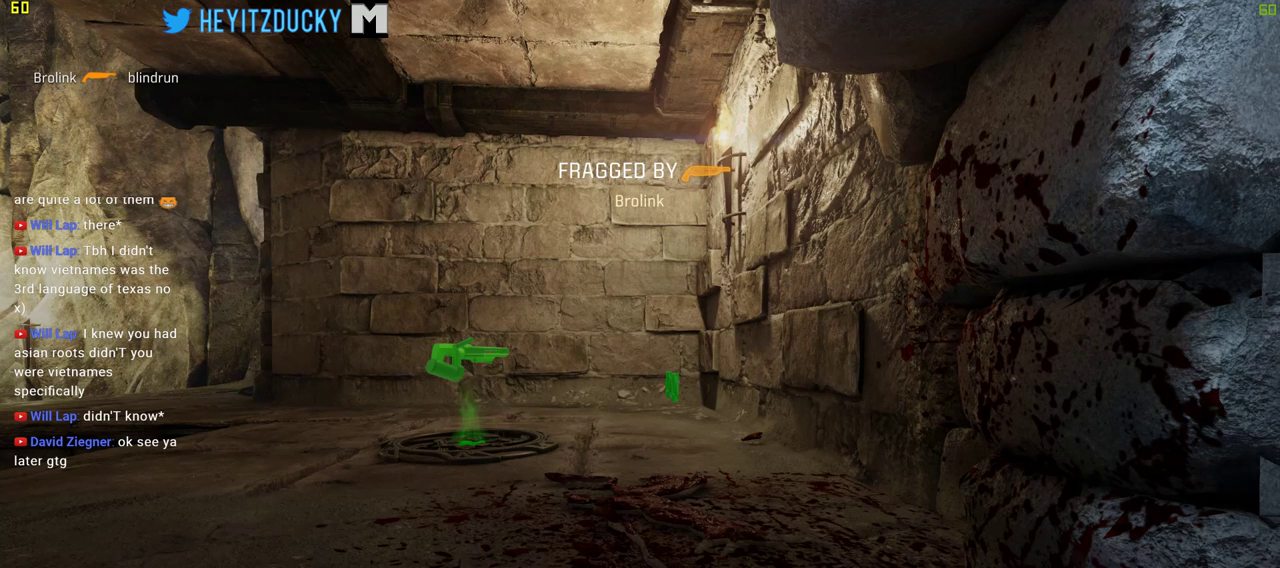
{"keys": ["d"], "mouse": ["left"], "events": [[33, "space", "up"], [400, "mouse_left", "up"], [450, "mouse_left", "down"]]}
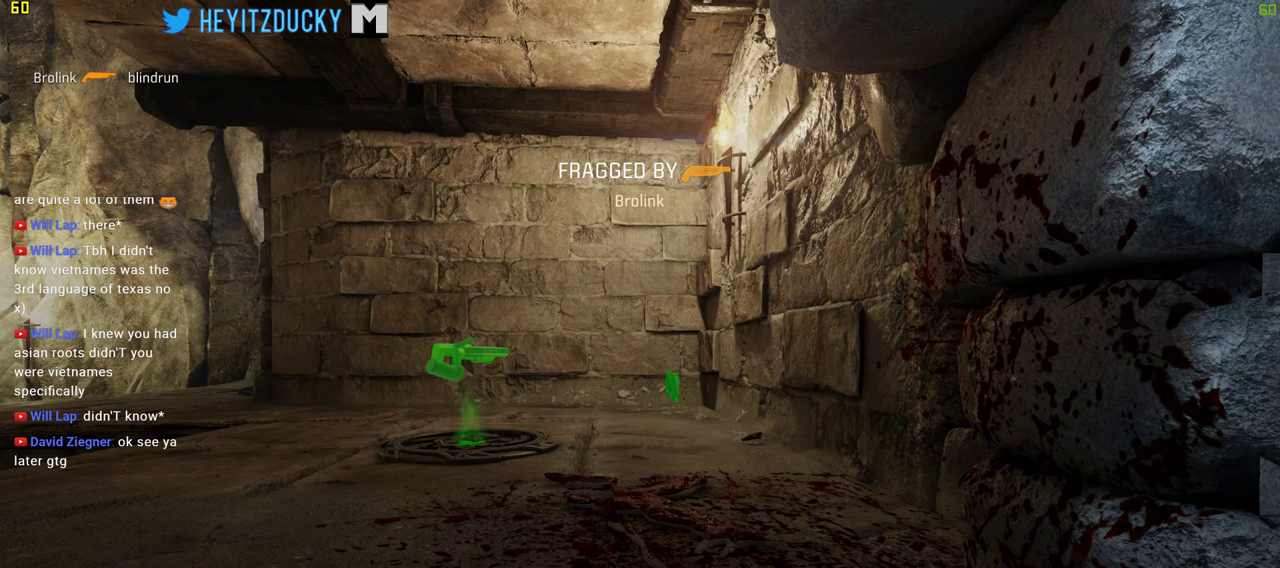
{"keys": ["a"], "mouse": [], "events": [[333, "mouse_left", "up"], [366, "a", "down"], [416, "d", "up"]]}
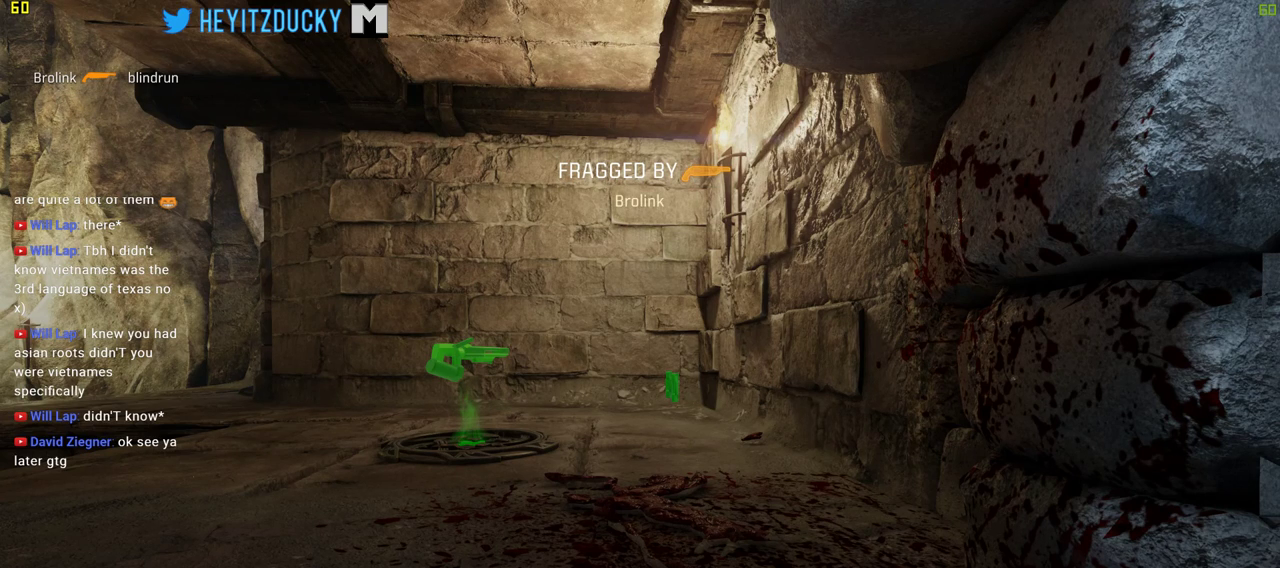
{"keys": ["r", "w"], "mouse": [], "events": [[100, "w", "down"], [300, "r", "down"], [350, "r", "up"], [433, "a", "up"], [433, "r", "down"]]}
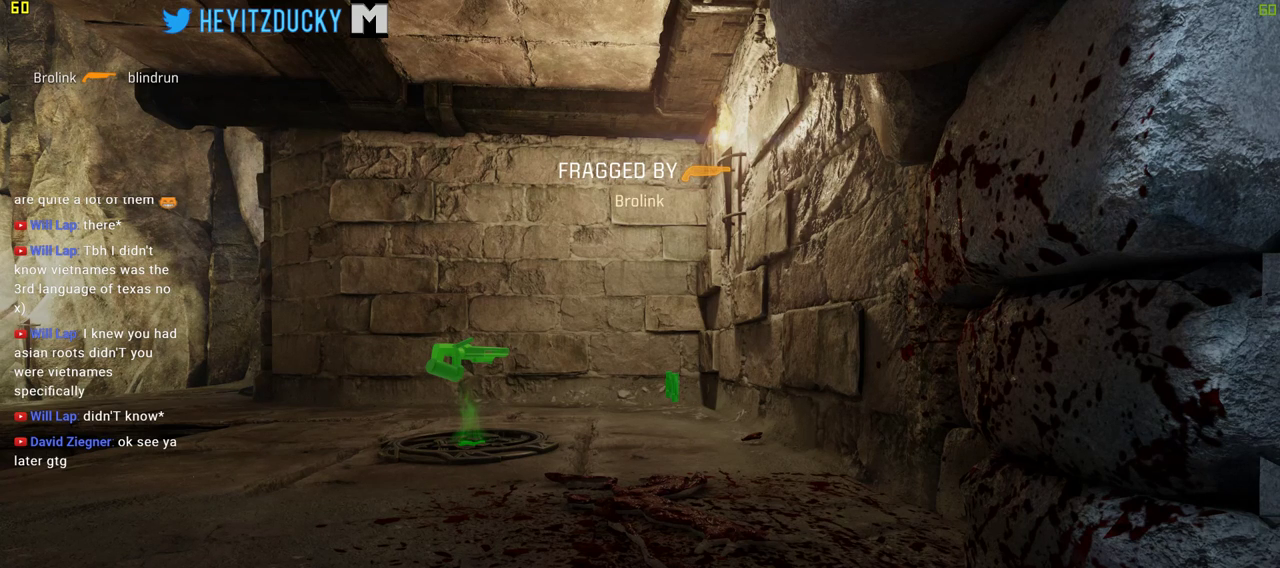
{"keys": ["w"], "mouse": [], "events": [[33, "r", "up"]]}
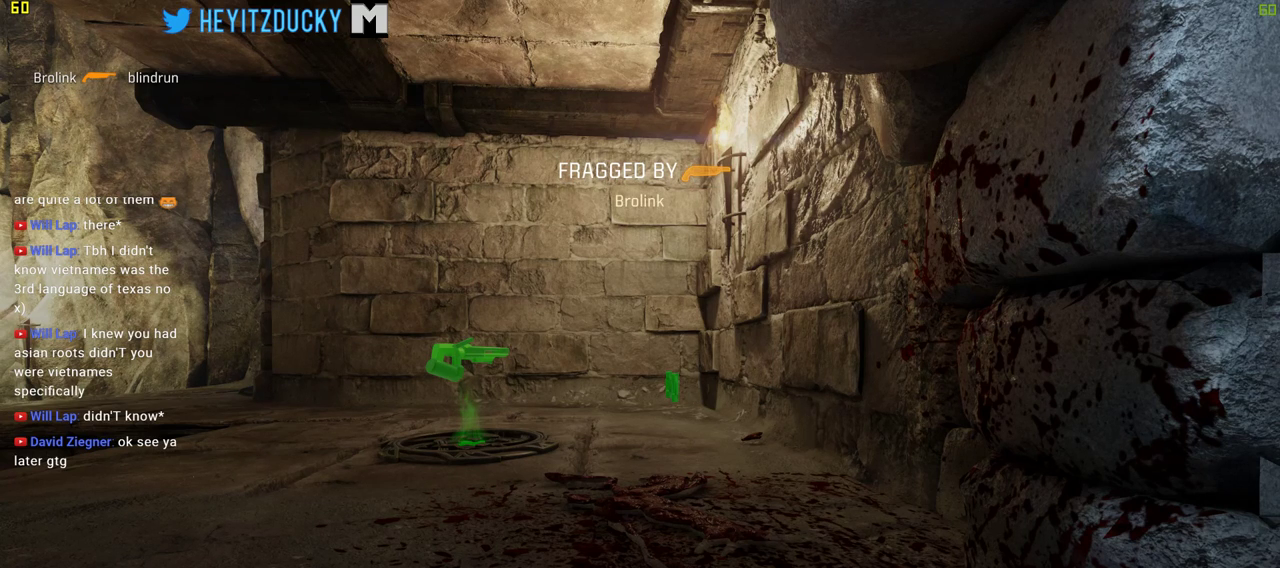
{"keys": ["w"], "mouse": [], "events": [[183, "a", "down"], [416, "a", "up"]]}
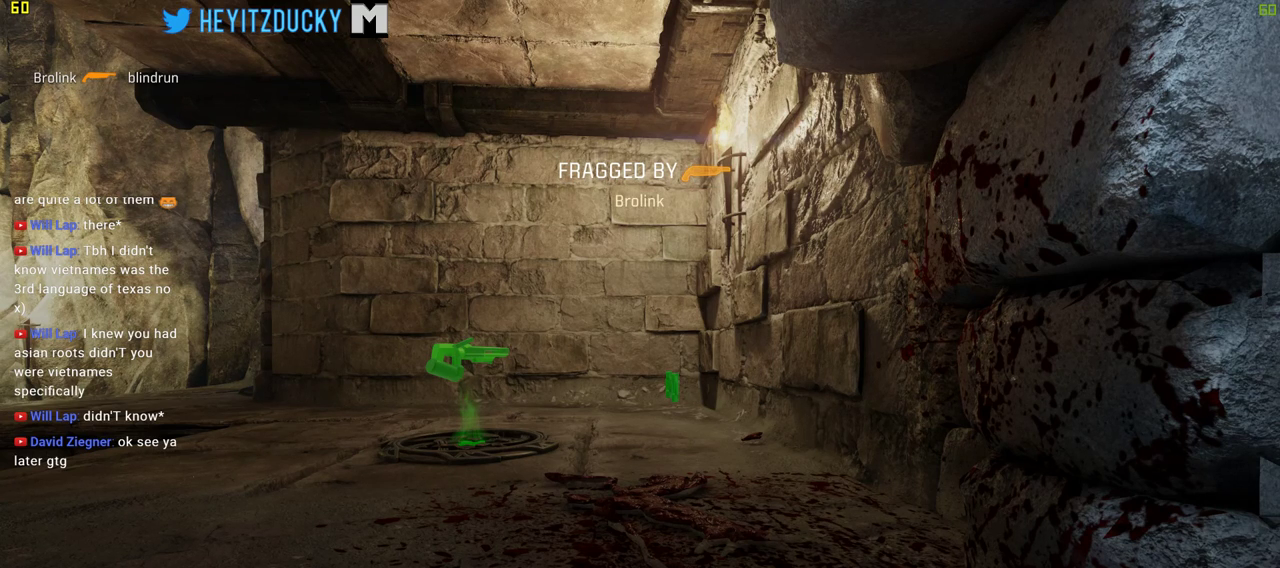
{"keys": ["a", "w"], "mouse": [], "events": [[300, "d", "down"], [383, "a", "down"], [383, "d", "up"]]}
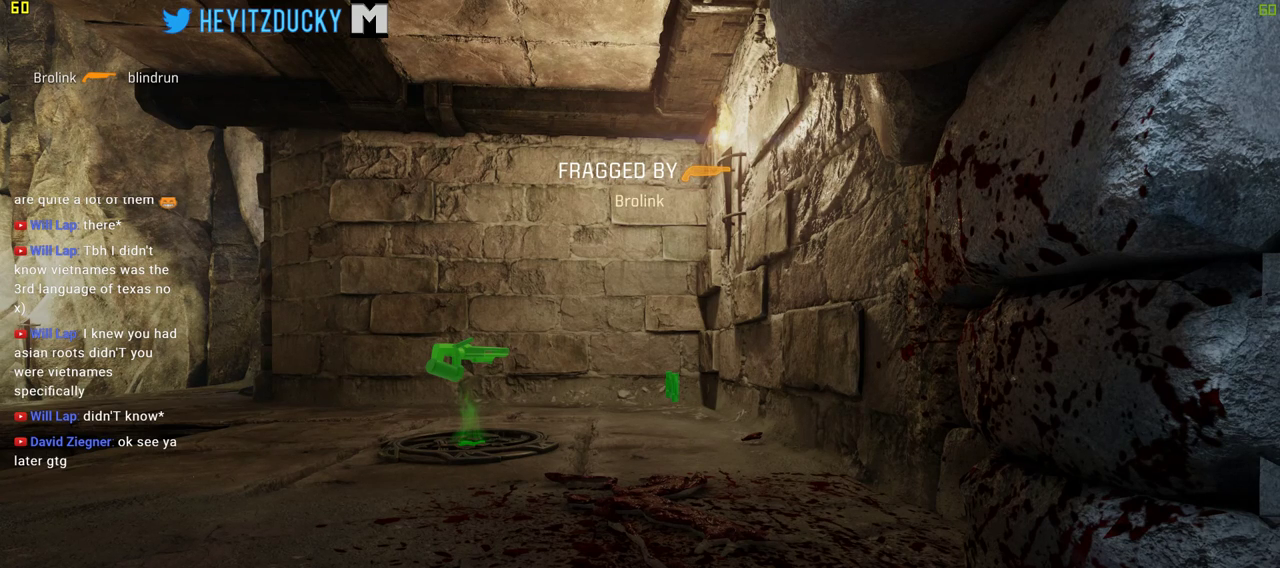
{"keys": ["d", "w"], "mouse": [], "events": [[83, "w", "up"], [216, "w", "down"], [266, "a", "up"], [266, "d", "down"]]}
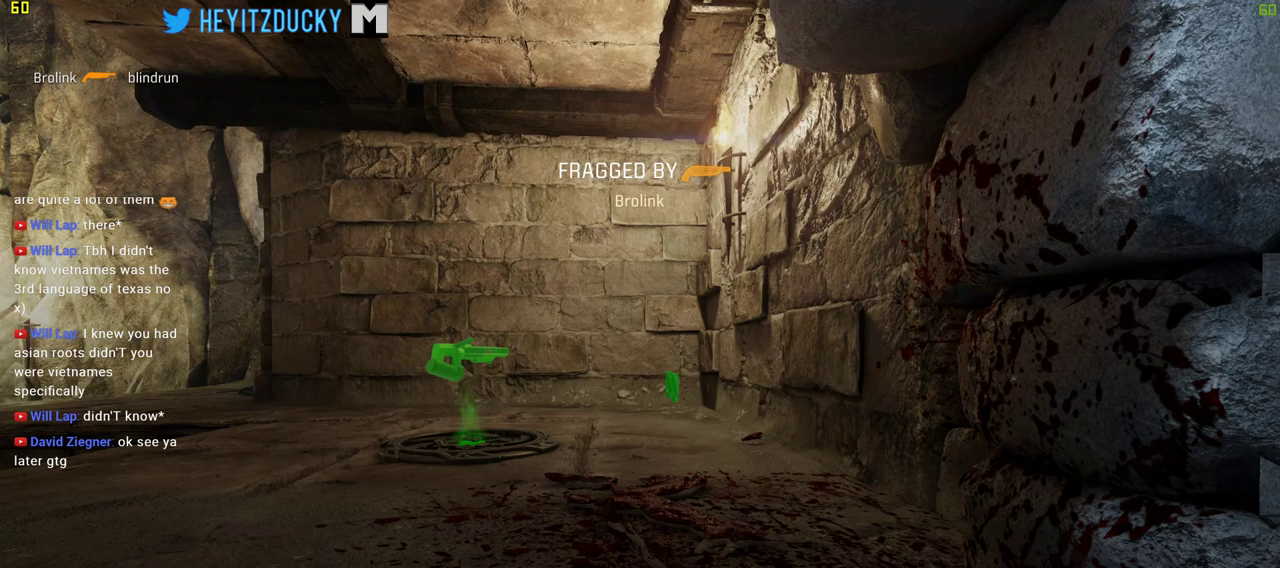
{"keys": ["d", "w"], "mouse": [], "events": [[333, "space", "down"], [416, "space", "up"]]}
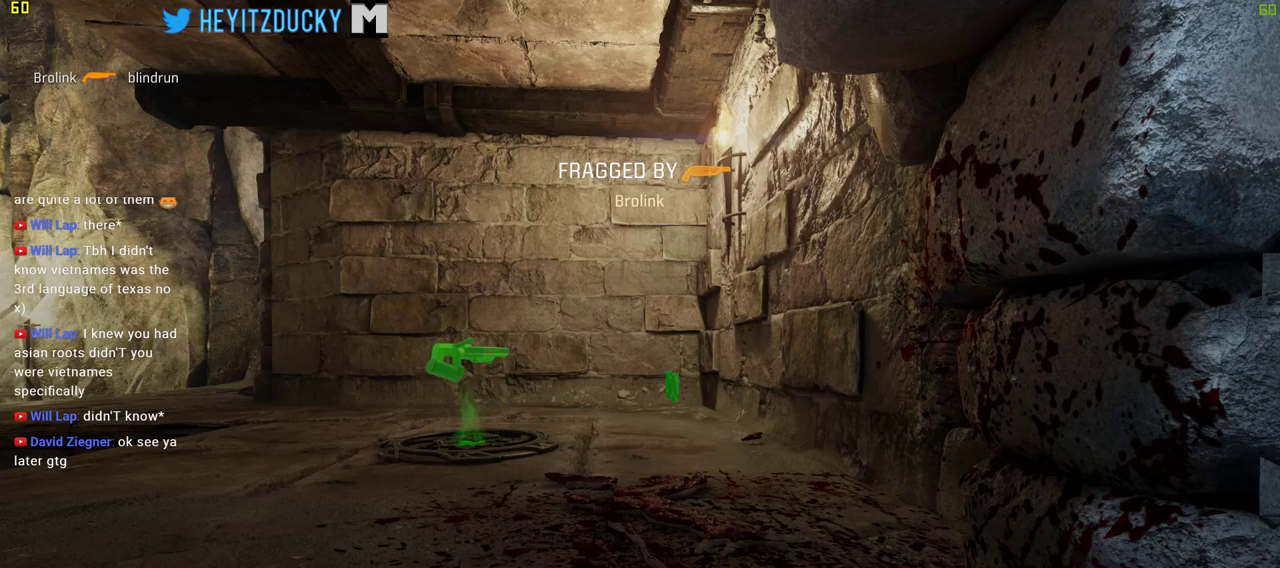
{"keys": ["w"], "mouse": [], "events": [[150, "d", "up"]]}
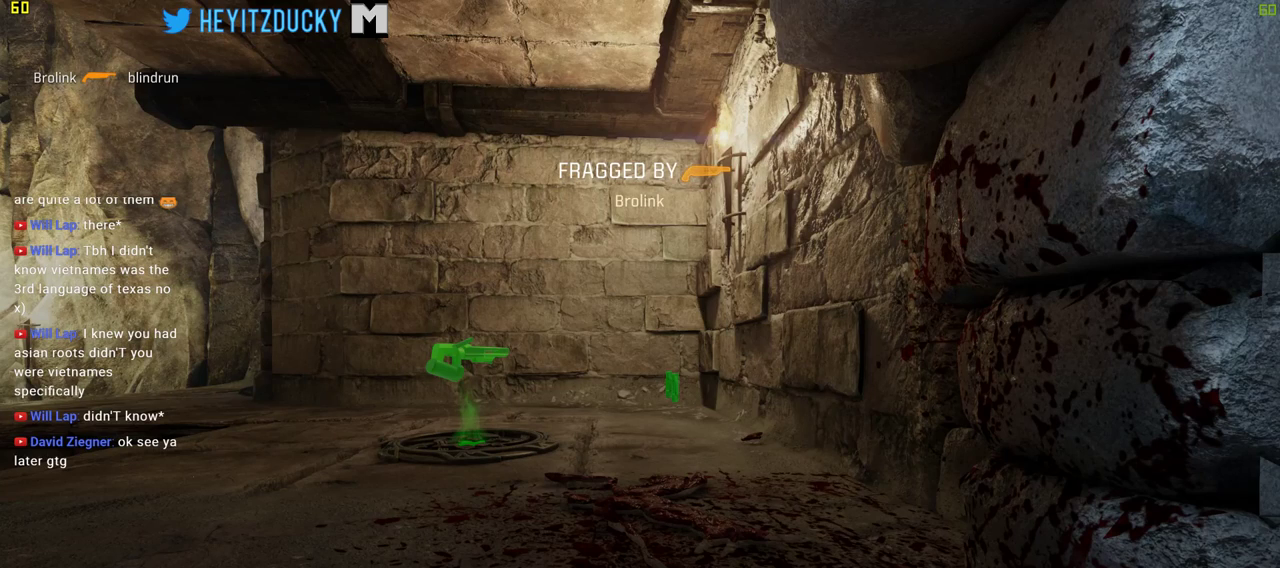
{"keys": ["d", "w"], "mouse": [], "events": [[116, "d", "down"]]}
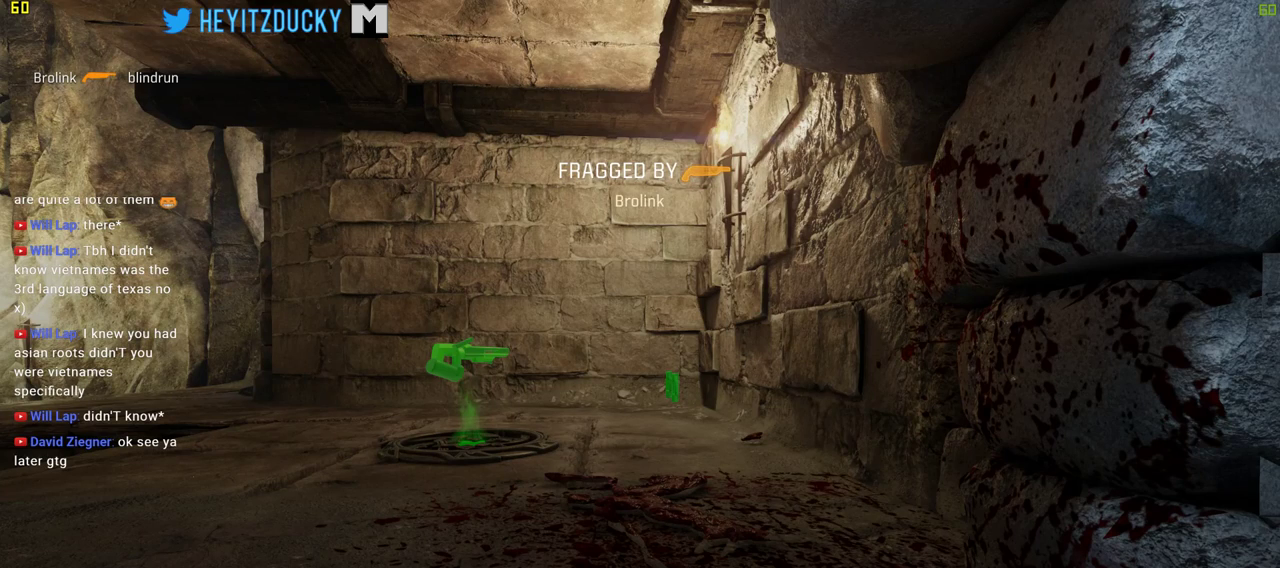
{"keys": ["w"], "mouse": [], "events": [[416, "d", "up"]]}
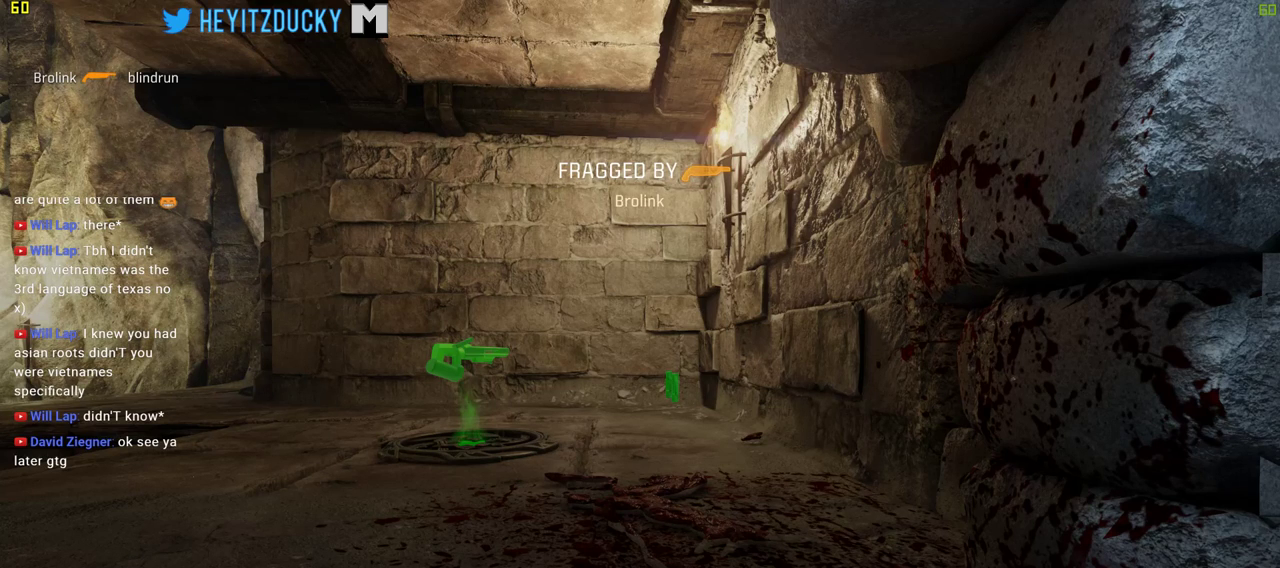
{"keys": ["w"], "mouse": [], "events": [[150, "d", "down"], [250, "d", "up"], [250, "space", "down"], [383, "space", "up"]]}
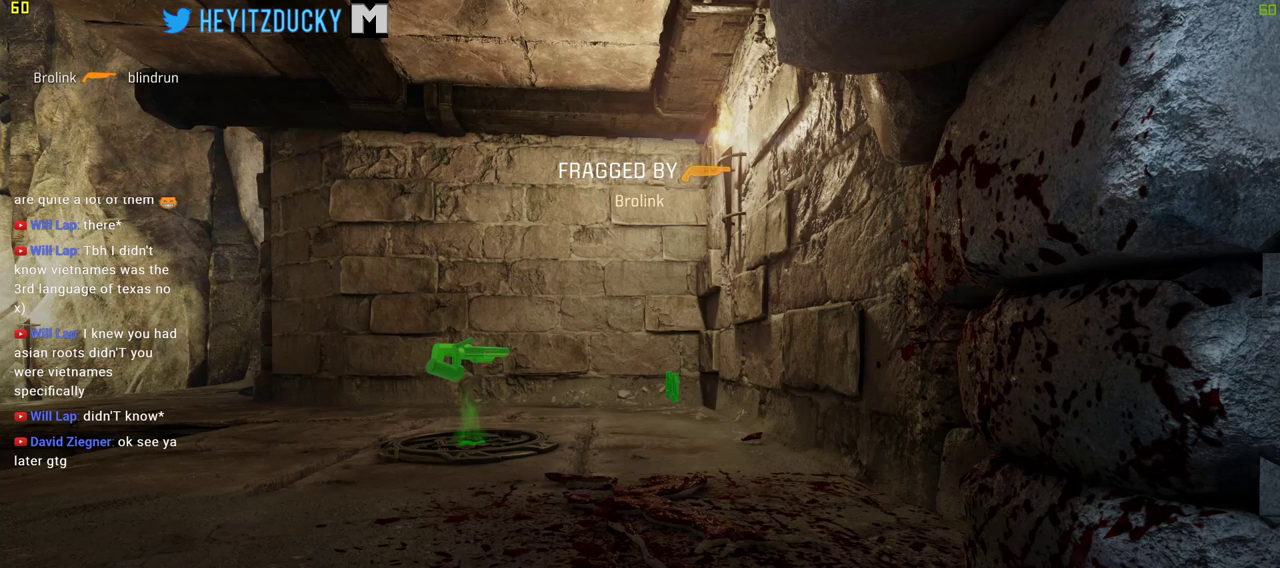
{"keys": ["a"], "mouse": [], "events": [[33, "a", "down"], [316, "w", "up"]]}
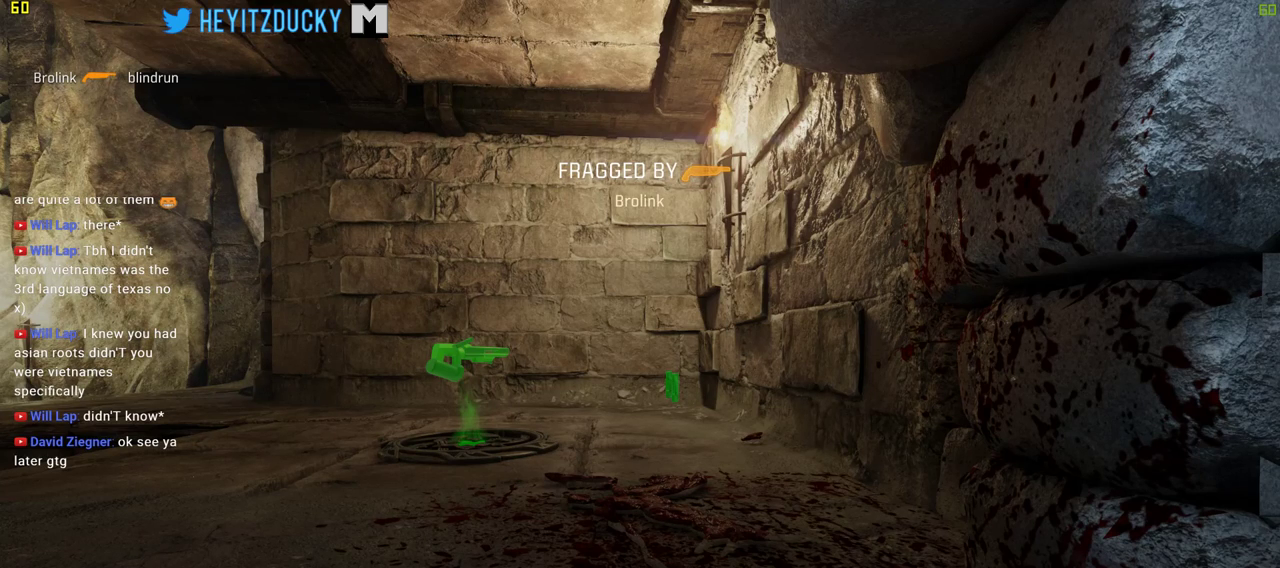
{"keys": ["d", "s"], "mouse": ["left"], "events": [[366, "s", "down"], [416, "mouse_left", "down"], [466, "a", "up"], [466, "d", "down"]]}
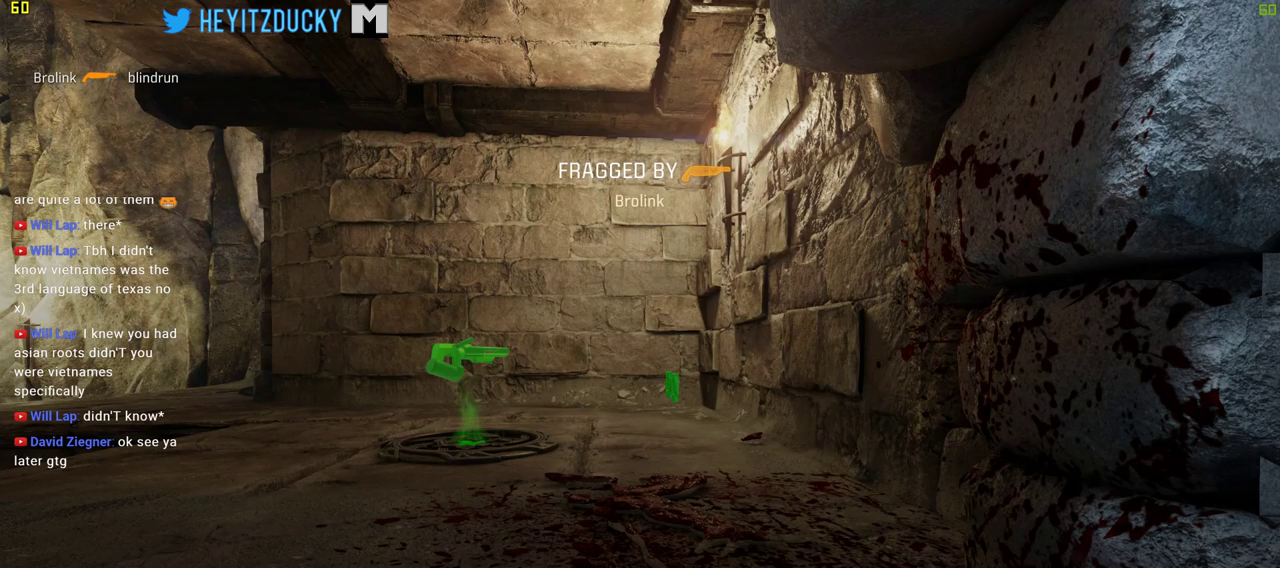
{"keys": ["a", "w"], "mouse": ["left"], "events": [[100, "s", "up"], [250, "w", "down"], [350, "d", "up"], [383, "a", "down"]]}
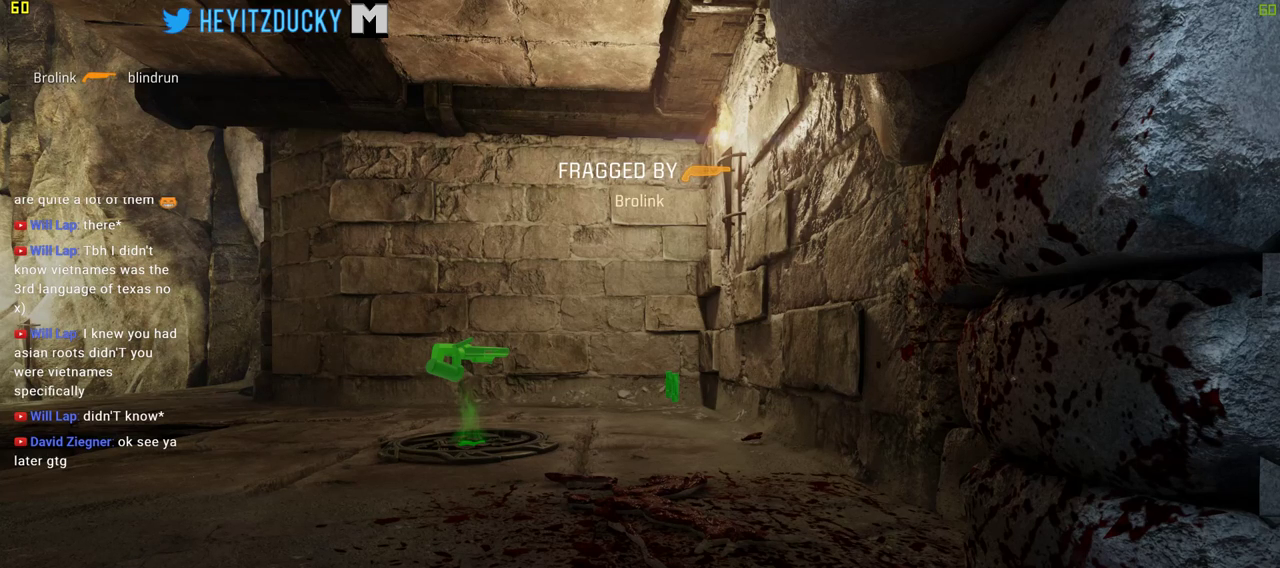
{"keys": ["d"], "mouse": ["left"], "events": [[116, "a", "up"], [116, "mouse_left", "up"], [216, "d", "down"], [266, "mouse_left", "down"], [450, "w", "up"]]}
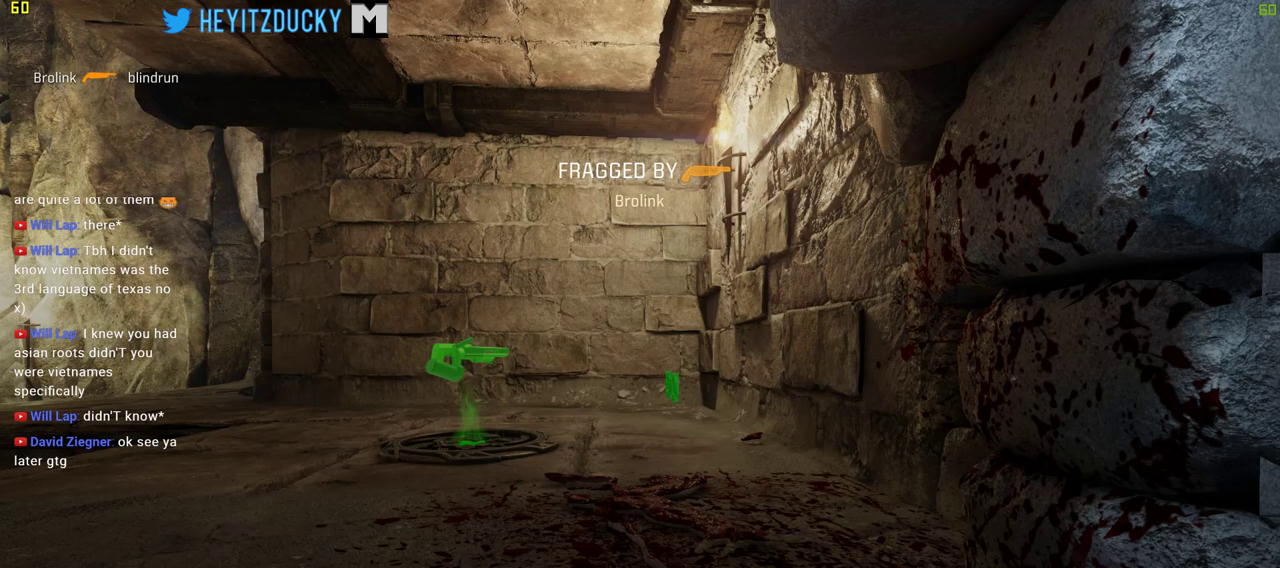
{"keys": ["a", "w"], "mouse": [], "events": [[100, "a", "down"], [100, "w", "down"], [133, "d", "up"], [416, "f", "down"], [466, "f", "up"], [466, "mouse_left", "up"]]}